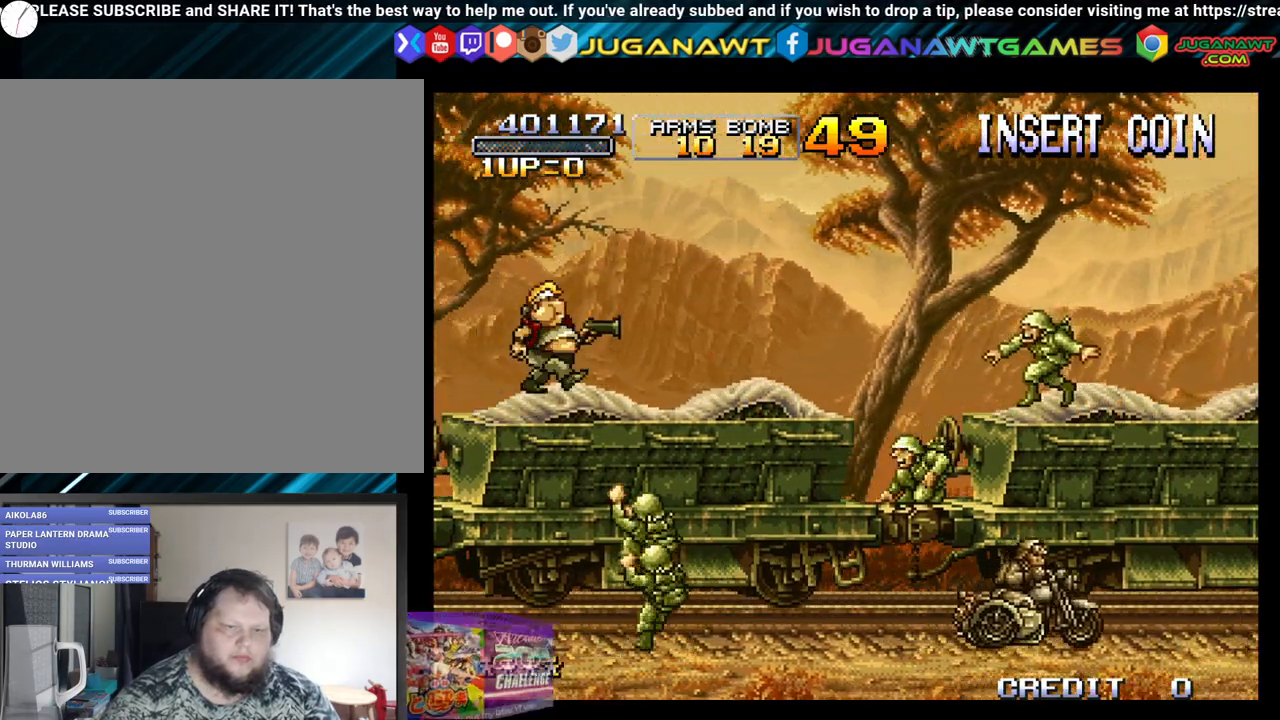
Gameplay with a controller (Xbox layout); each line is a JSON object with the inputs held at the frame after it. "events" lists button and stick changes between this image and that frame as [ms after this image, input, new state], when the widget could be followed in between.
{"buttons": [], "left_stick": "center", "right_stick": "center", "events": [[17, "X", "up"], [117, "X", "down"], [200, "X", "up"], [300, "X", "down"], [367, "X", "up"], [400, "DPAD_RIGHT", "up"]]}
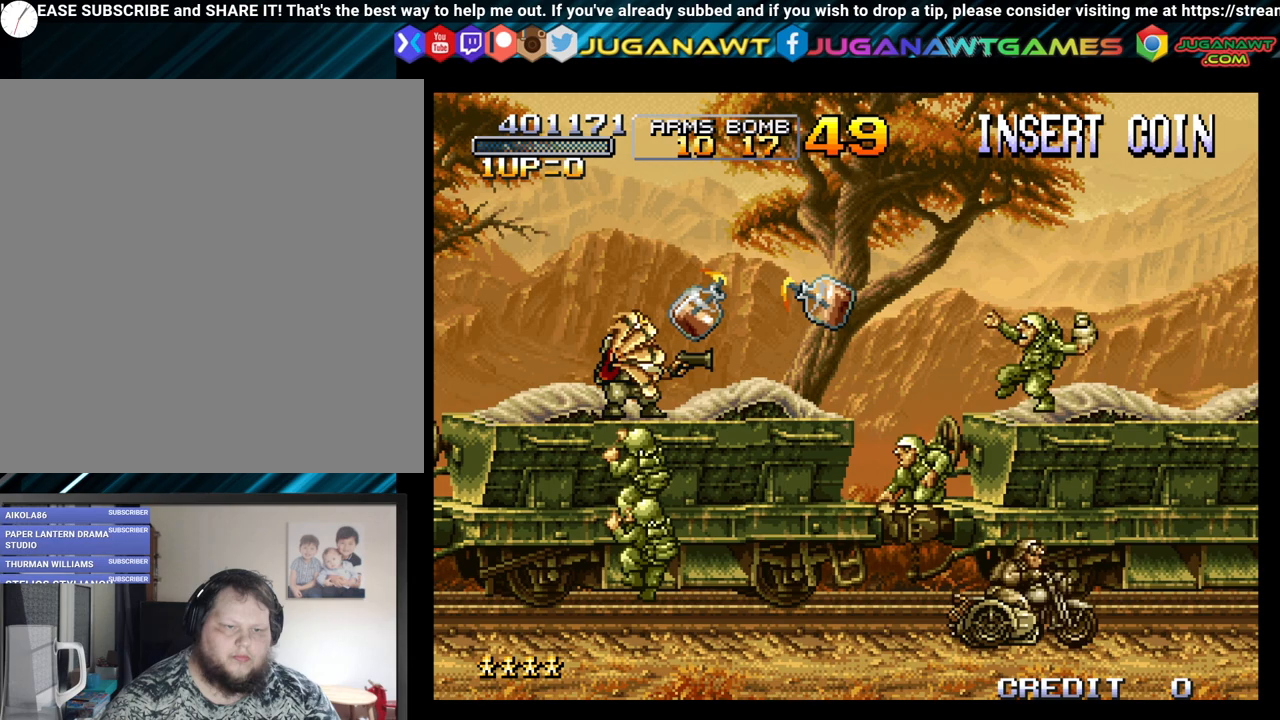
{"buttons": ["DPAD_RIGHT"], "left_stick": "center", "right_stick": "center", "events": [[50, "DPAD_RIGHT", "down"]]}
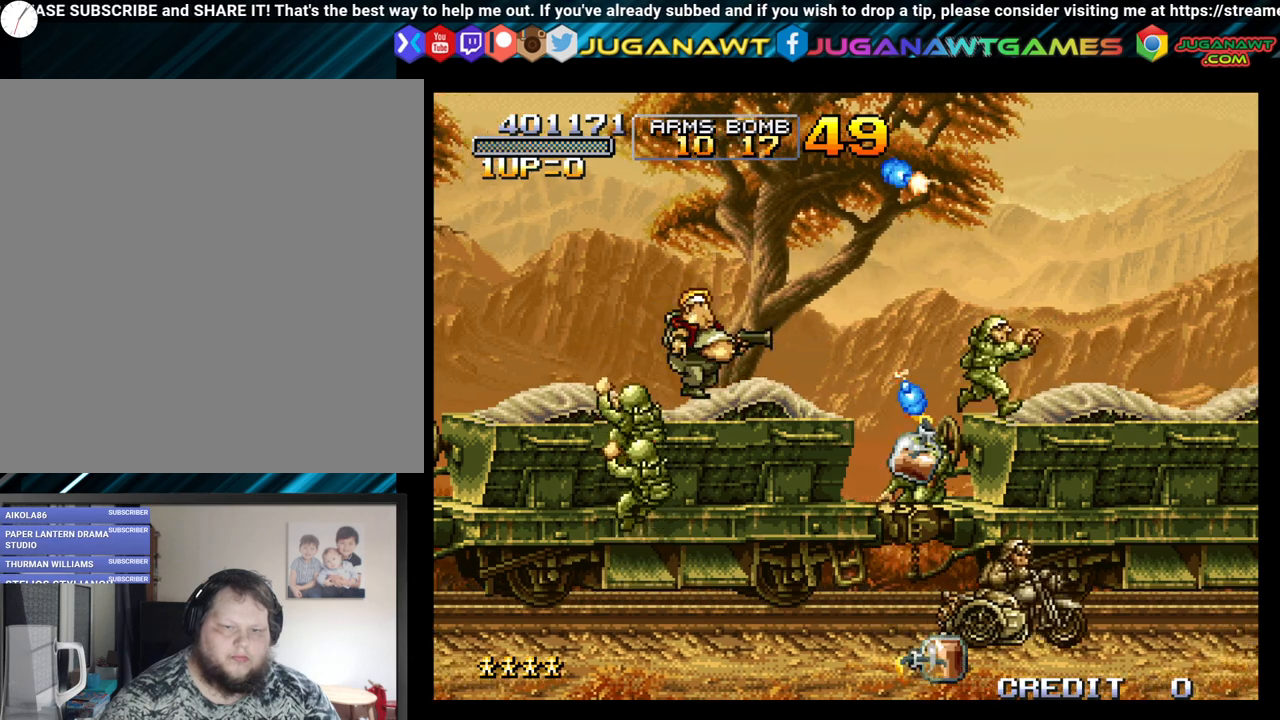
{"buttons": ["A", "DPAD_DOWN", "DPAD_RIGHT"], "left_stick": "center", "right_stick": "center", "events": [[467, "A", "down"], [467, "DPAD_DOWN", "down"]]}
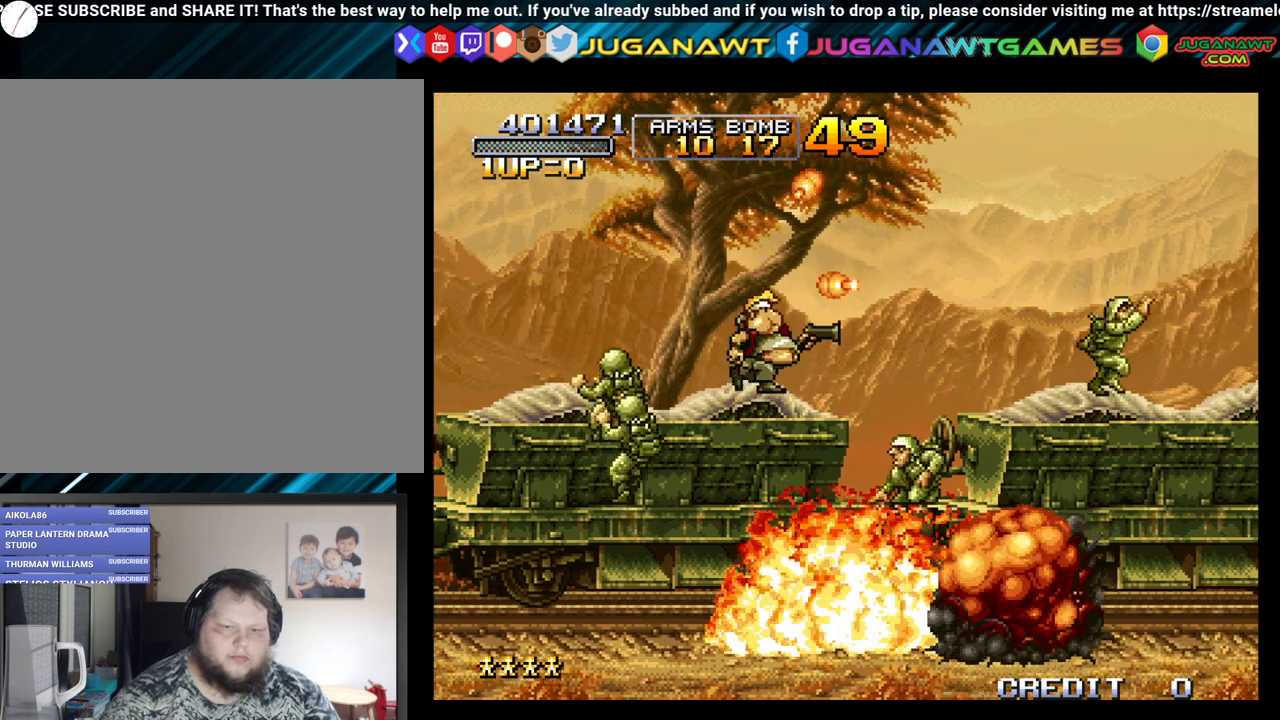
{"buttons": ["DPAD_RIGHT"], "left_stick": "center", "right_stick": "center", "events": [[83, "A", "up"], [417, "DPAD_DOWN", "up"]]}
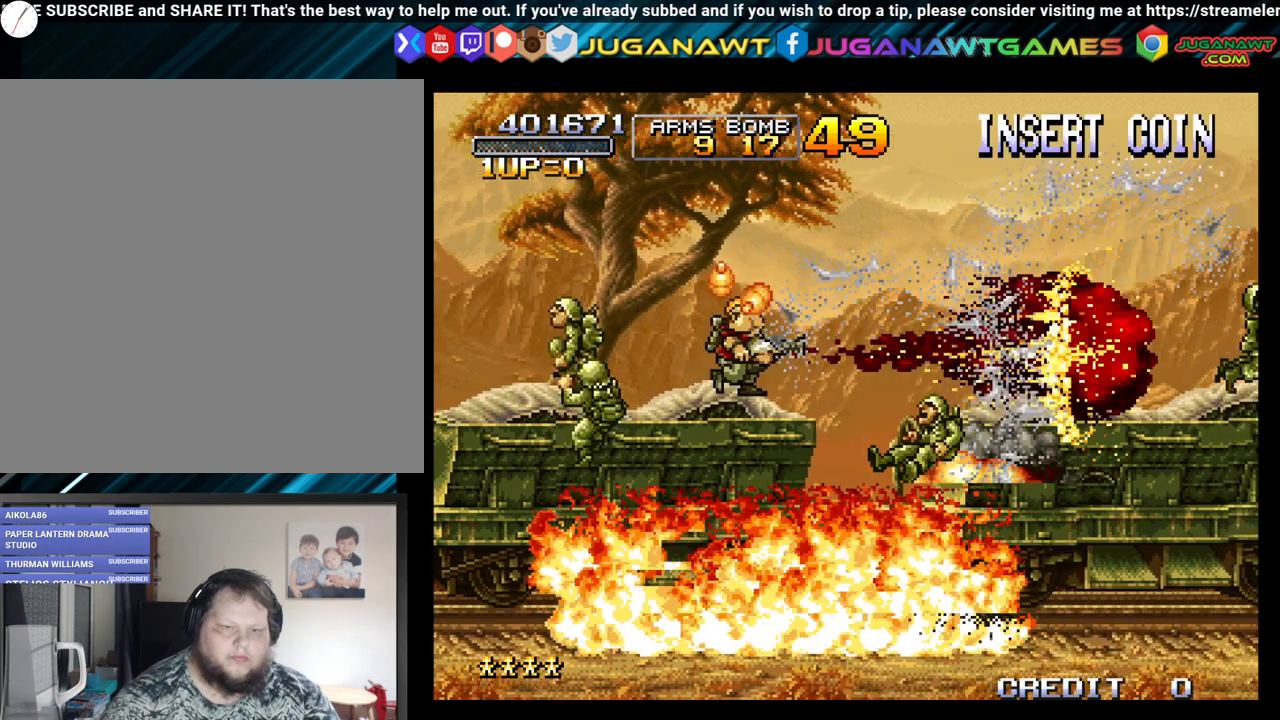
{"buttons": ["B", "DPAD_RIGHT"], "left_stick": "center", "right_stick": "center", "events": [[433, "B", "down"]]}
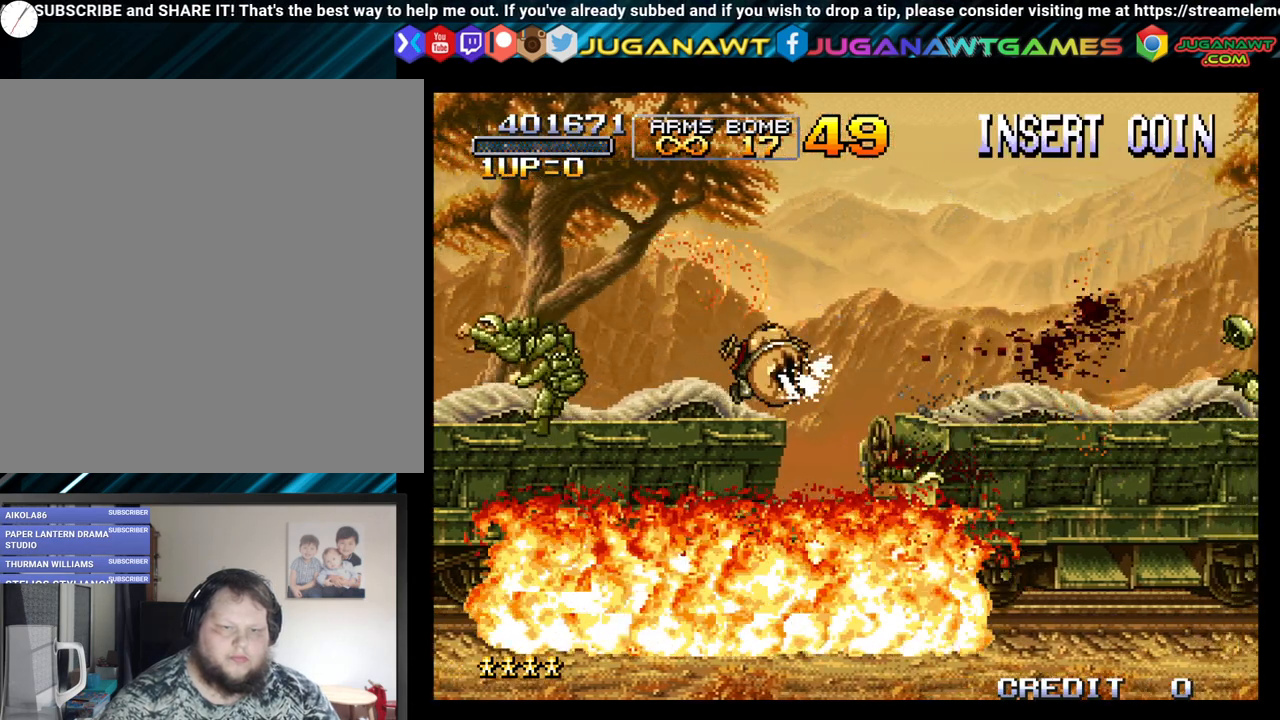
{"buttons": ["A", "DPAD_RIGHT"], "left_stick": "center", "right_stick": "center", "events": [[83, "B", "up"], [483, "A", "down"]]}
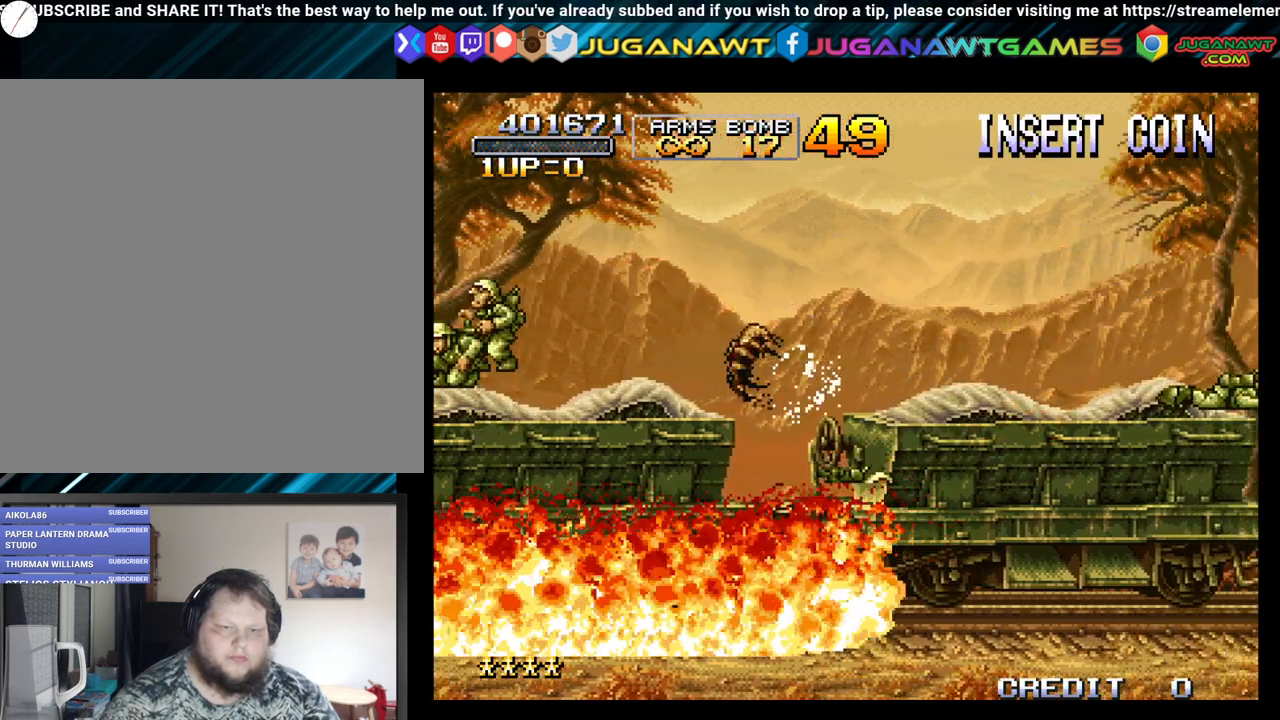
{"buttons": ["DPAD_RIGHT"], "left_stick": "center", "right_stick": "center", "events": [[117, "A", "up"]]}
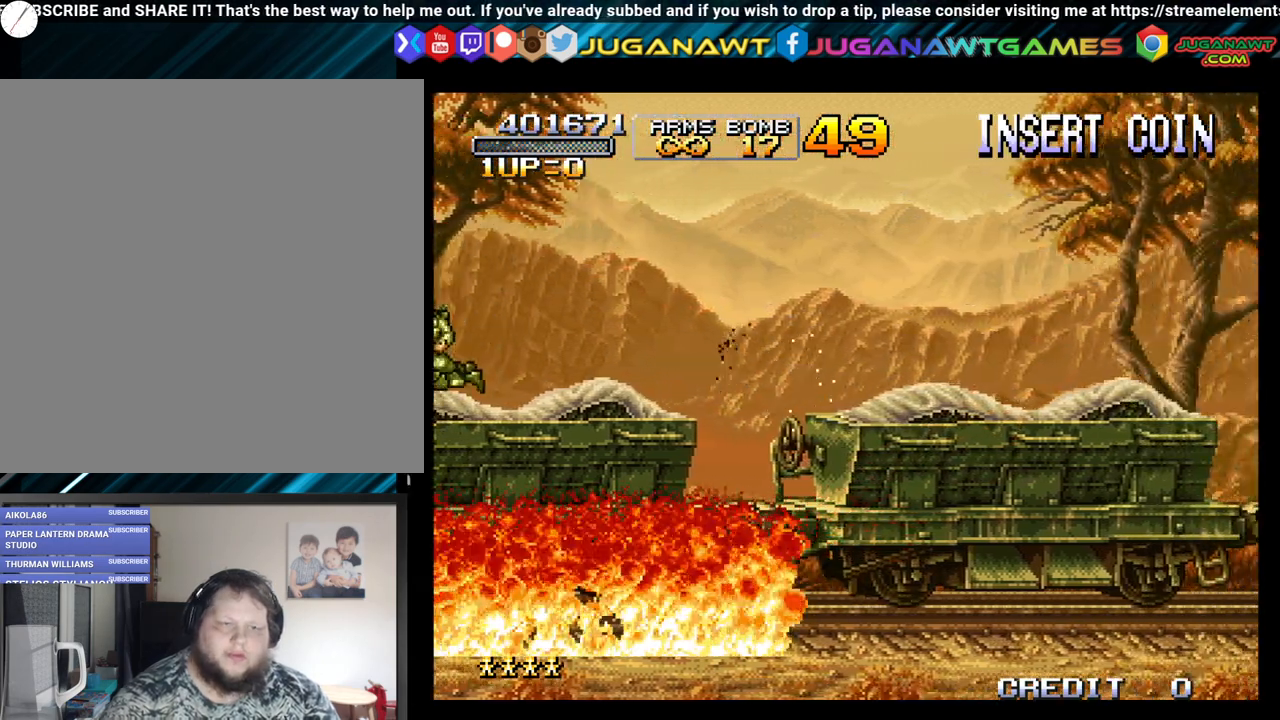
{"buttons": ["DPAD_RIGHT"], "left_stick": "center", "right_stick": "center", "events": []}
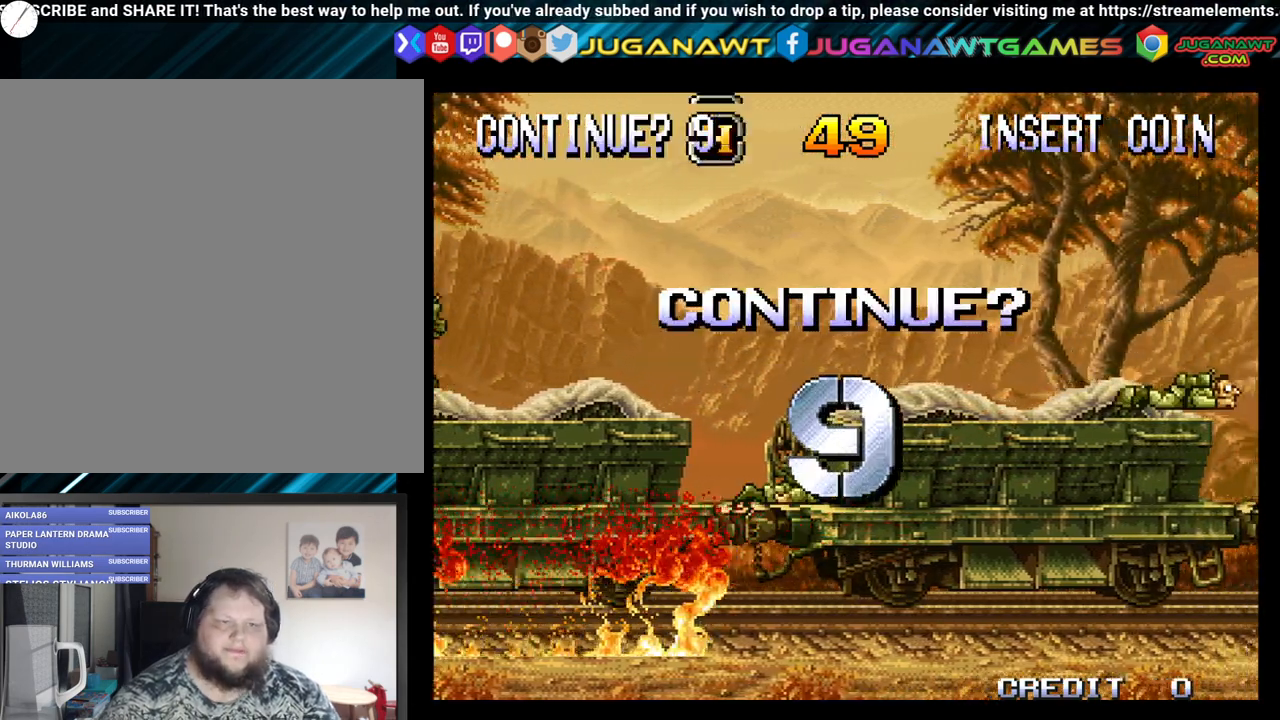
{"buttons": [], "left_stick": "center", "right_stick": "center", "events": [[167, "DPAD_RIGHT", "up"]]}
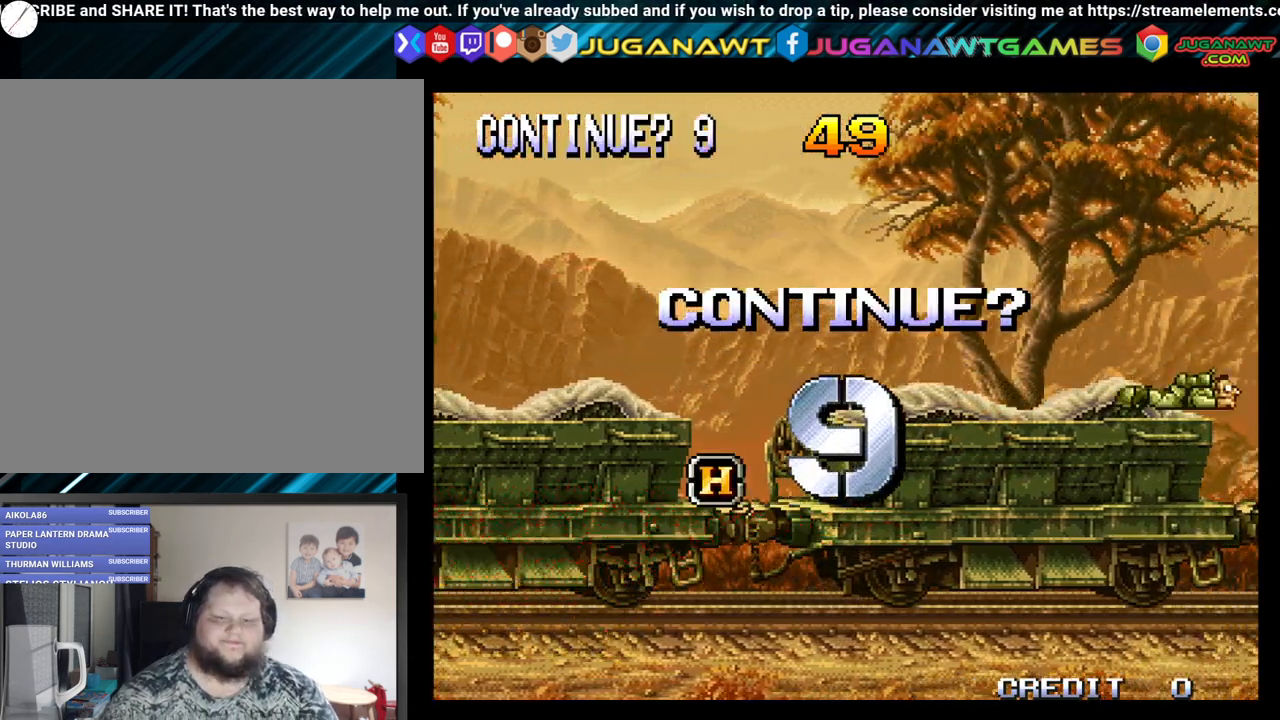
{"buttons": [], "left_stick": "center", "right_stick": "center", "events": []}
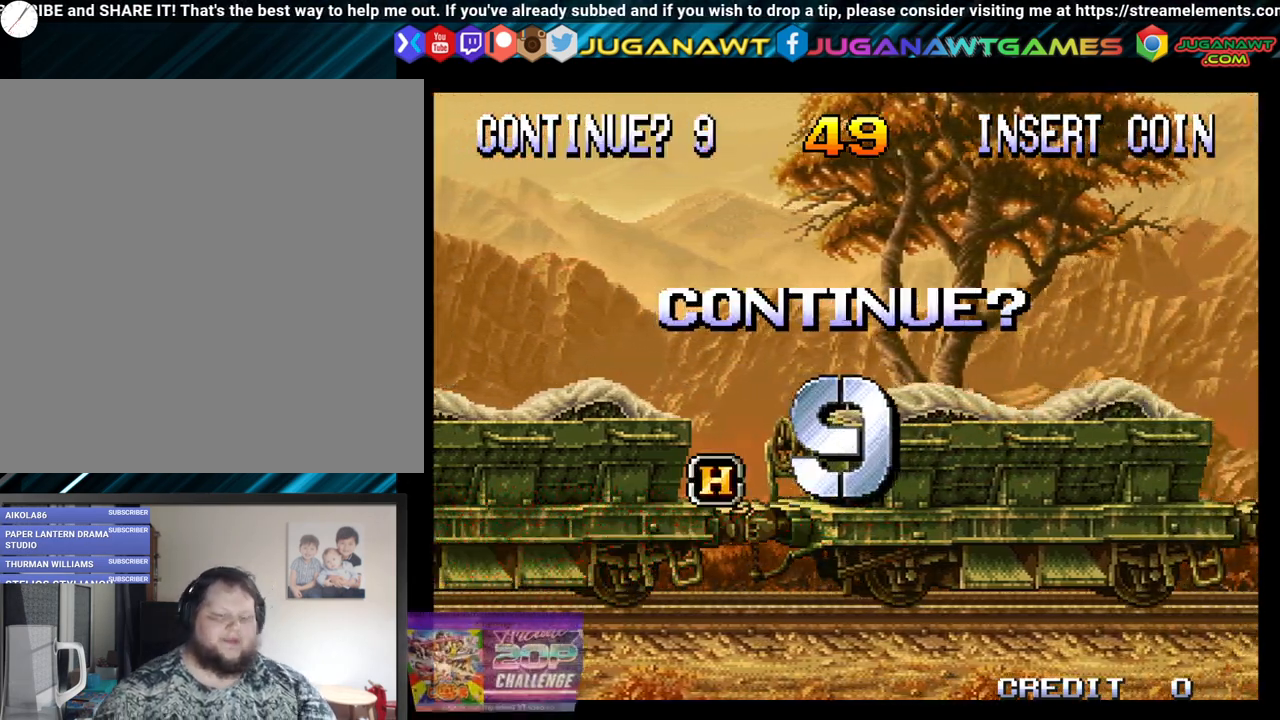
{"buttons": [], "left_stick": "center", "right_stick": "center", "events": [[367, "A", "down"], [483, "A", "up"]]}
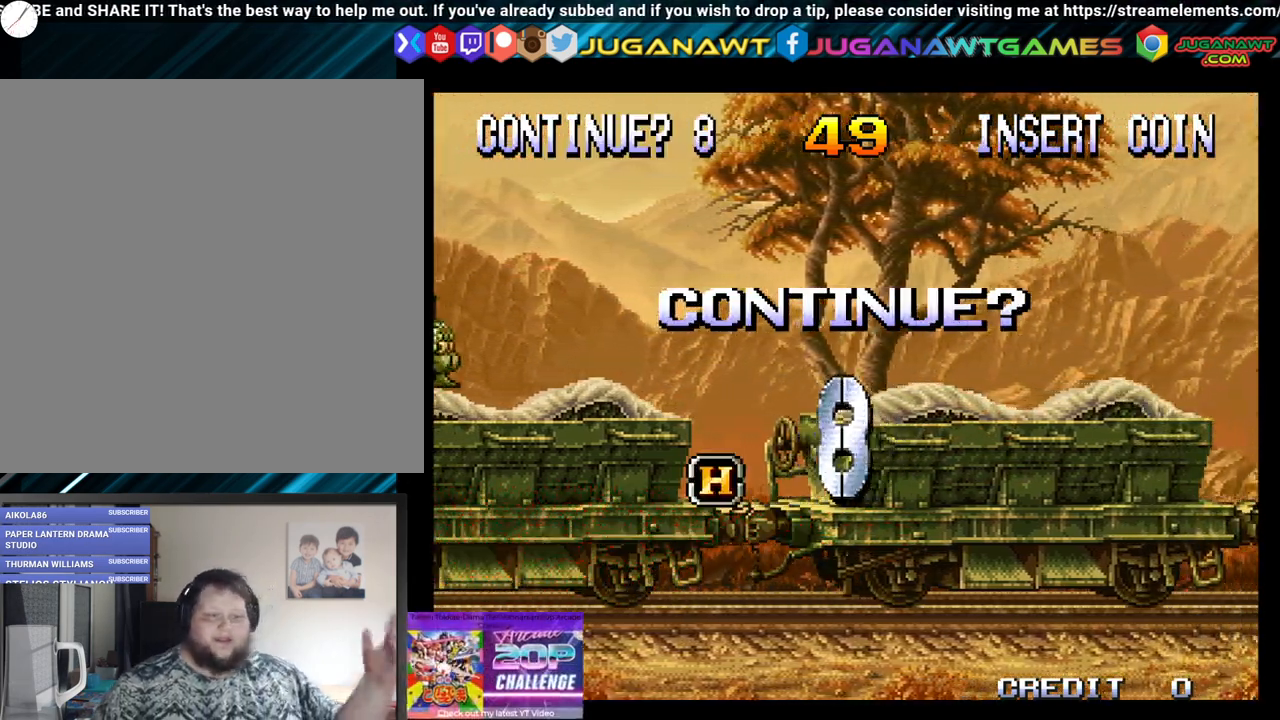
{"buttons": ["A", "B"], "left_stick": "center", "right_stick": "center", "events": [[100, "A", "down"], [250, "A", "up"], [317, "A", "down"], [317, "B", "down"]]}
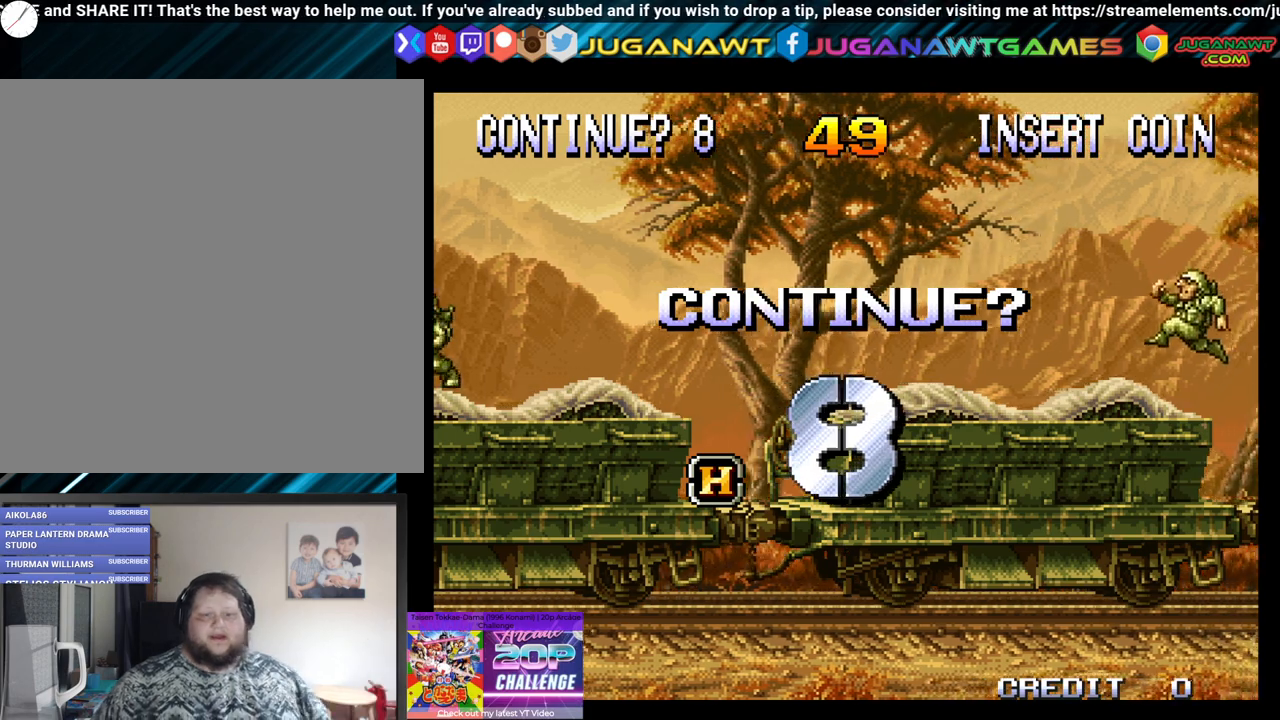
{"buttons": [], "left_stick": "center", "right_stick": "center", "events": [[33, "A", "up"], [67, "B", "up"], [100, "A", "down"], [100, "B", "down"], [233, "X", "down"], [233, "Y", "down"], [283, "B", "up"], [433, "A", "up"], [450, "Y", "up"], [467, "X", "up"]]}
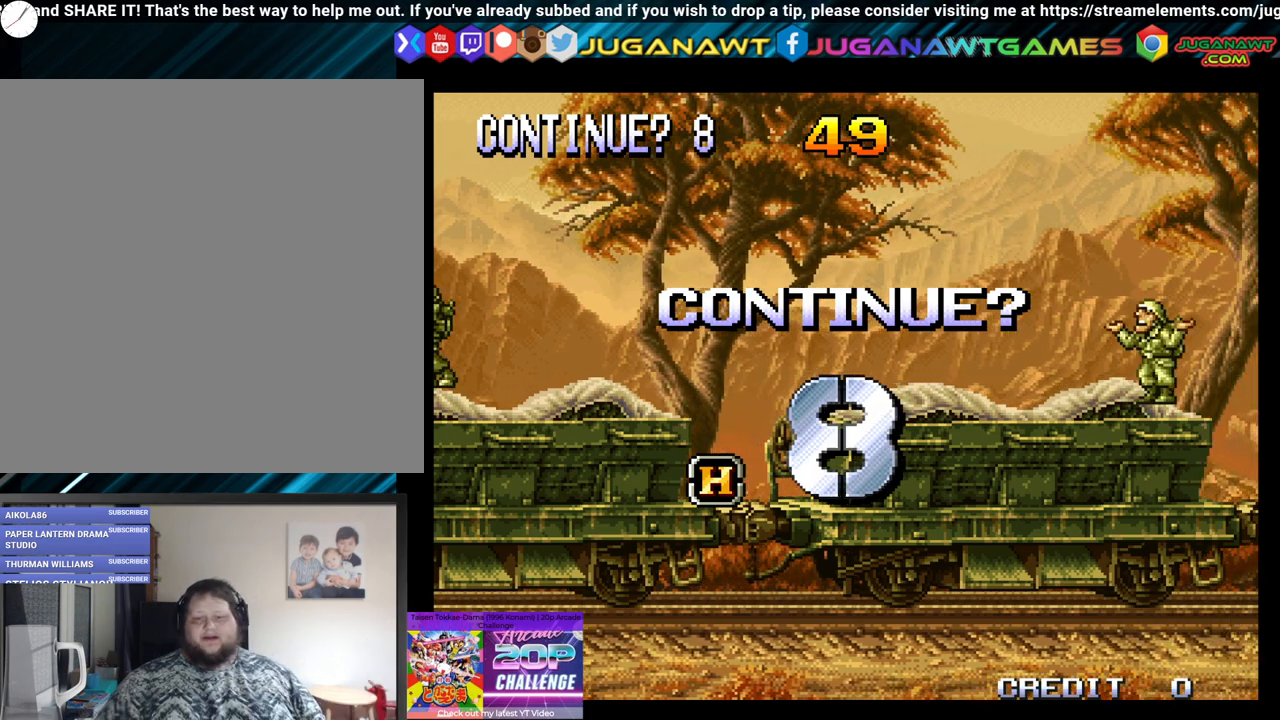
{"buttons": ["A", "X"], "left_stick": "center", "right_stick": "center", "events": [[100, "A", "down"], [133, "X", "down"], [300, "A", "up"], [333, "X", "up"], [417, "X", "down"], [433, "A", "down"]]}
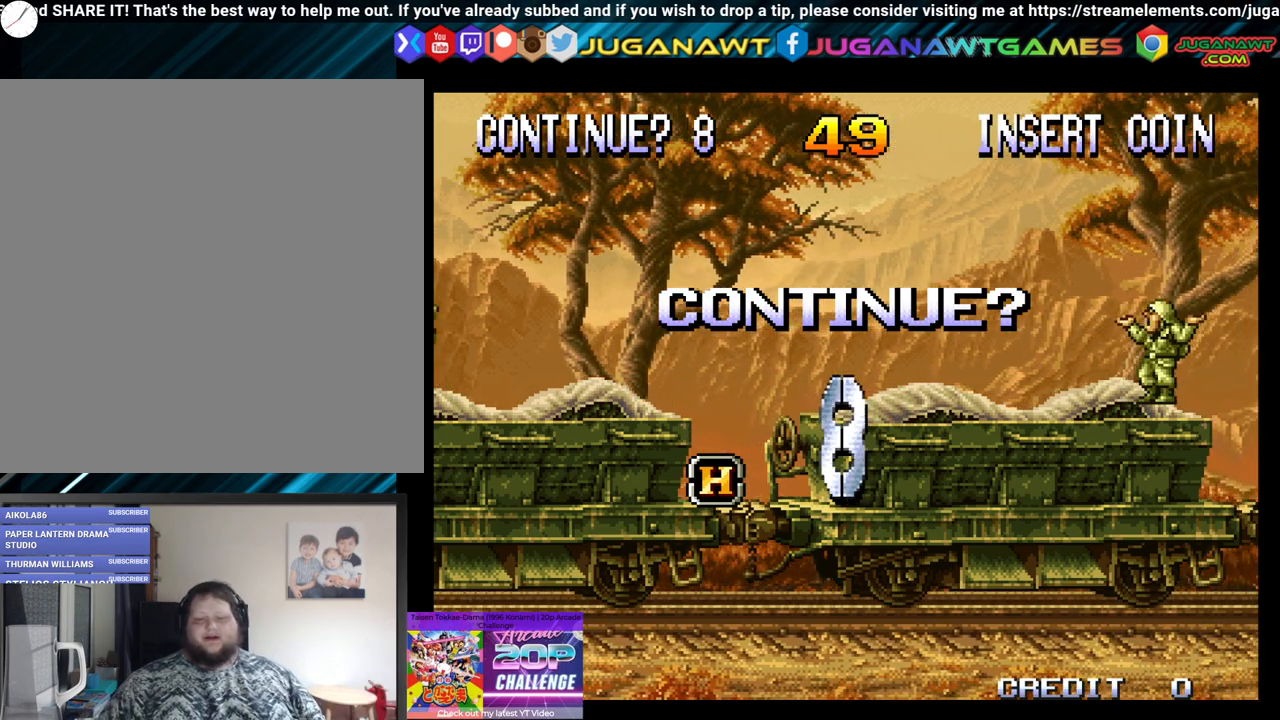
{"buttons": [], "left_stick": "center", "right_stick": "center", "events": [[17, "A", "up"], [83, "X", "up"], [150, "A", "down"], [150, "X", "down"], [267, "A", "up"], [283, "X", "up"], [367, "A", "down"], [367, "X", "down"], [450, "A", "up"], [500, "X", "up"]]}
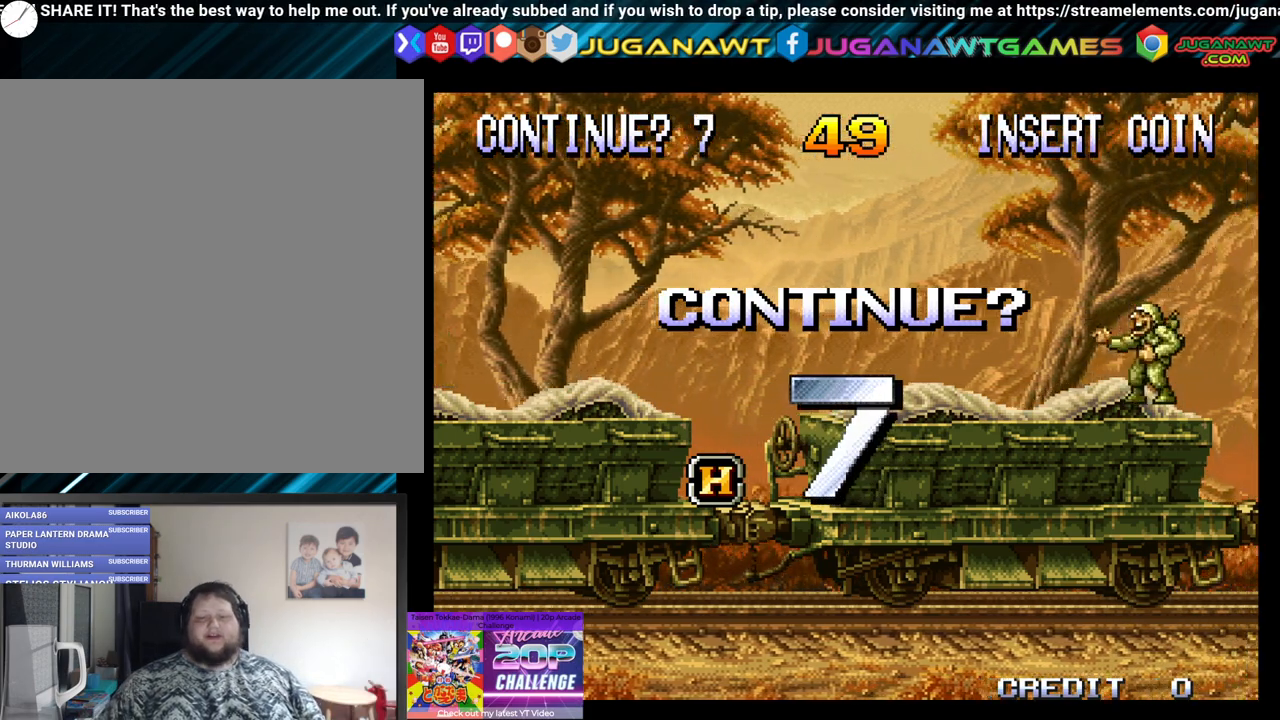
{"buttons": [], "left_stick": "center", "right_stick": "center", "events": [[83, "A", "down"], [83, "X", "down"], [217, "A", "up"], [233, "X", "up"], [250, "X", "down"], [283, "A", "down"], [333, "B", "down"], [333, "Y", "down"], [383, "B", "up"], [400, "A", "up"], [433, "X", "up"], [433, "Y", "up"]]}
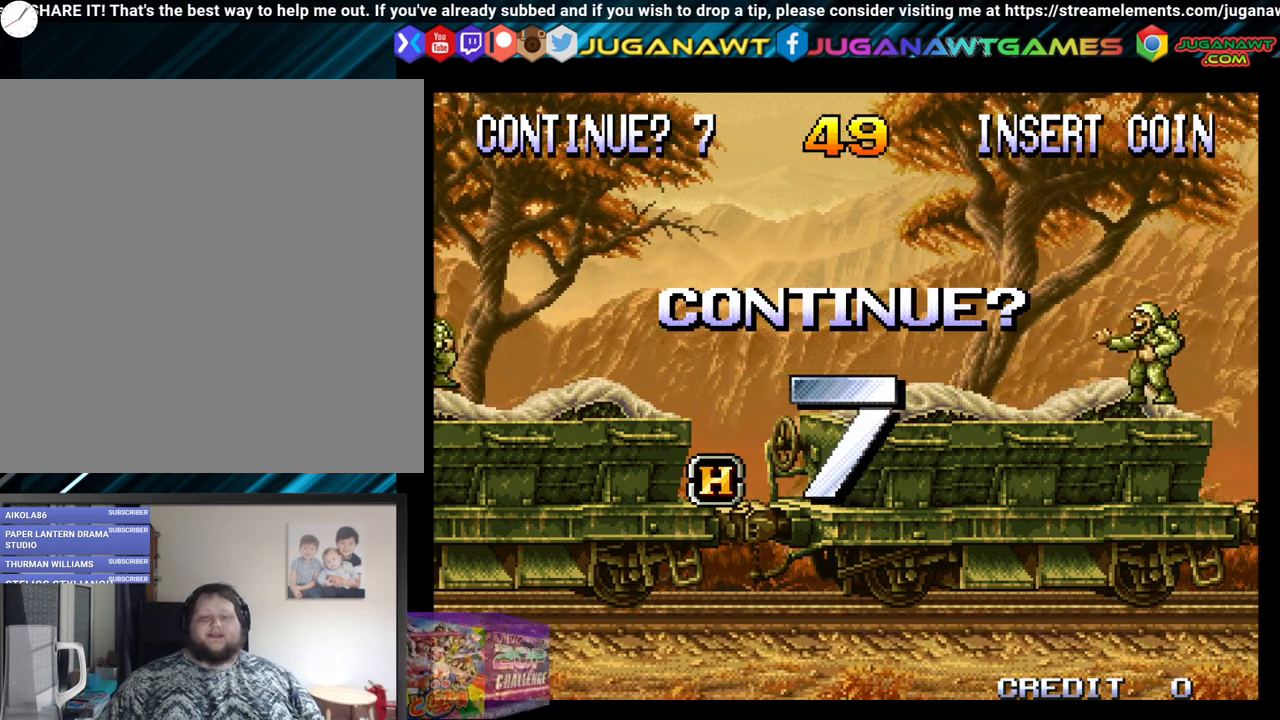
{"buttons": ["A", "B", "X", "Y"], "left_stick": "center", "right_stick": "center", "events": [[17, "A", "down"], [17, "B", "down"], [17, "X", "down"], [17, "Y", "down"], [117, "A", "up"], [117, "B", "up"], [150, "X", "up"], [150, "Y", "up"], [233, "A", "down"], [233, "B", "down"], [233, "X", "down"], [233, "Y", "down"], [317, "B", "up"], [350, "A", "up"], [350, "Y", "up"], [367, "X", "up"], [450, "A", "down"], [450, "B", "down"], [467, "X", "down"], [483, "Y", "down"]]}
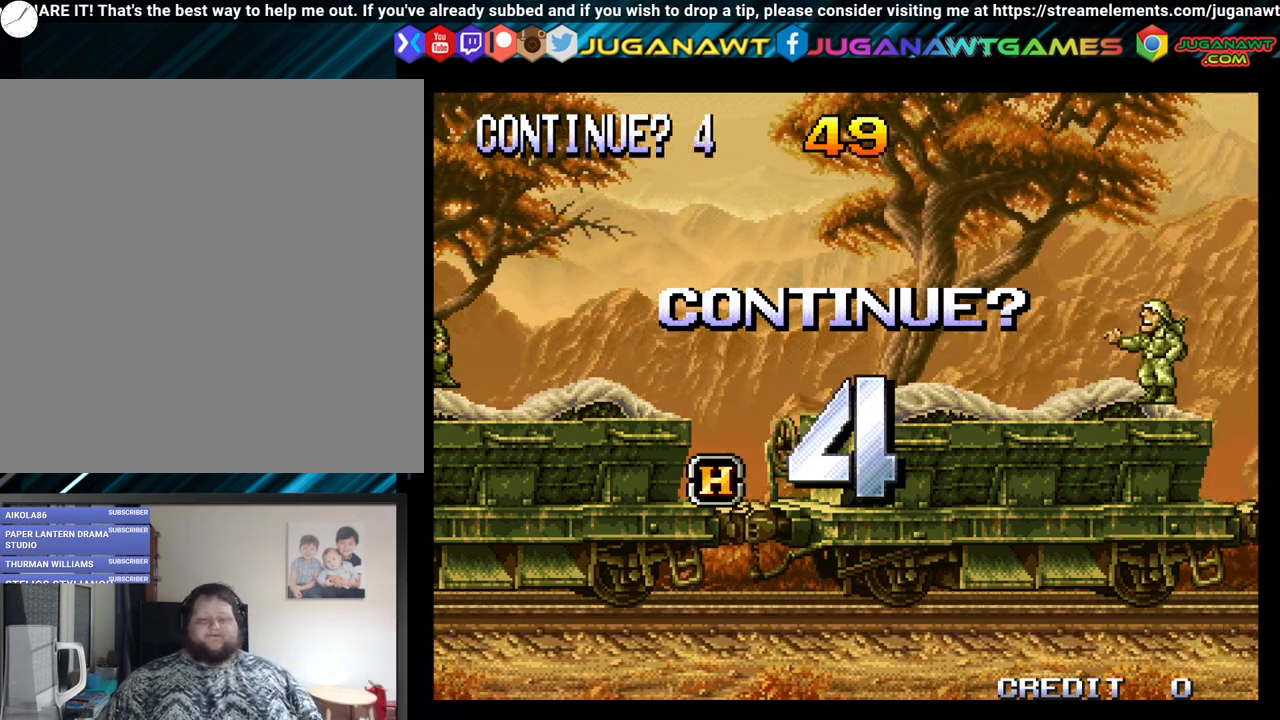
{"buttons": ["A", "B", "X"], "left_stick": "center", "right_stick": "center", "events": [[50, "Y", "up"], [83, "A", "up"], [83, "B", "up"], [83, "X", "up"], [133, "A", "down"], [150, "B", "down"], [150, "X", "down"], [150, "Y", "down"], [233, "Y", "up"], [267, "A", "up"], [267, "B", "up"], [267, "X", "up"], [333, "A", "down"], [333, "B", "down"], [333, "X", "down"], [350, "Y", "down"], [433, "B", "up"], [433, "Y", "up"], [450, "A", "up"], [450, "X", "up"], [500, "A", "down"], [500, "B", "down"], [500, "X", "down"]]}
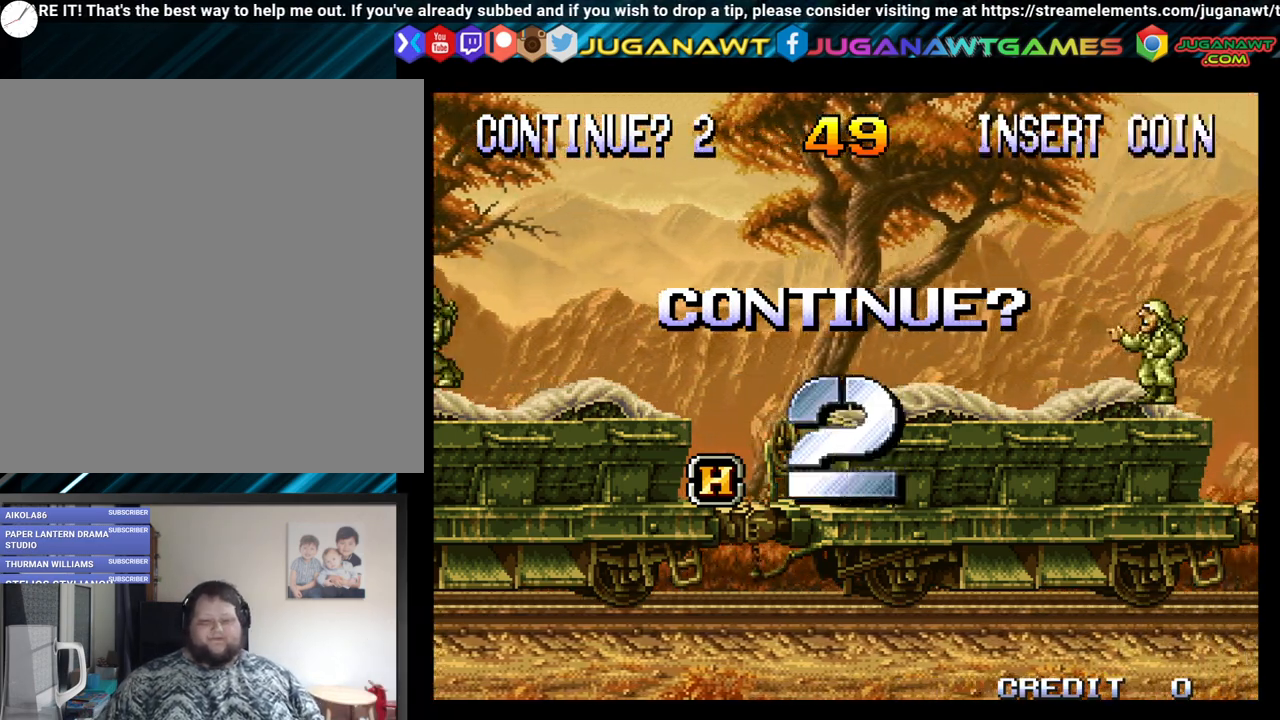
{"buttons": [], "left_stick": "center", "right_stick": "center", "events": [[17, "Y", "down"], [100, "B", "up"], [117, "A", "up"], [117, "X", "up"], [117, "Y", "up"], [183, "A", "down"], [183, "X", "down"], [217, "B", "down"], [217, "Y", "down"], [300, "A", "up"], [300, "B", "up"], [300, "X", "up"], [300, "Y", "up"], [367, "X", "down"], [383, "A", "down"], [383, "B", "down"], [383, "Y", "down"], [500, "A", "up"], [500, "B", "up"], [500, "X", "up"], [500, "Y", "up"]]}
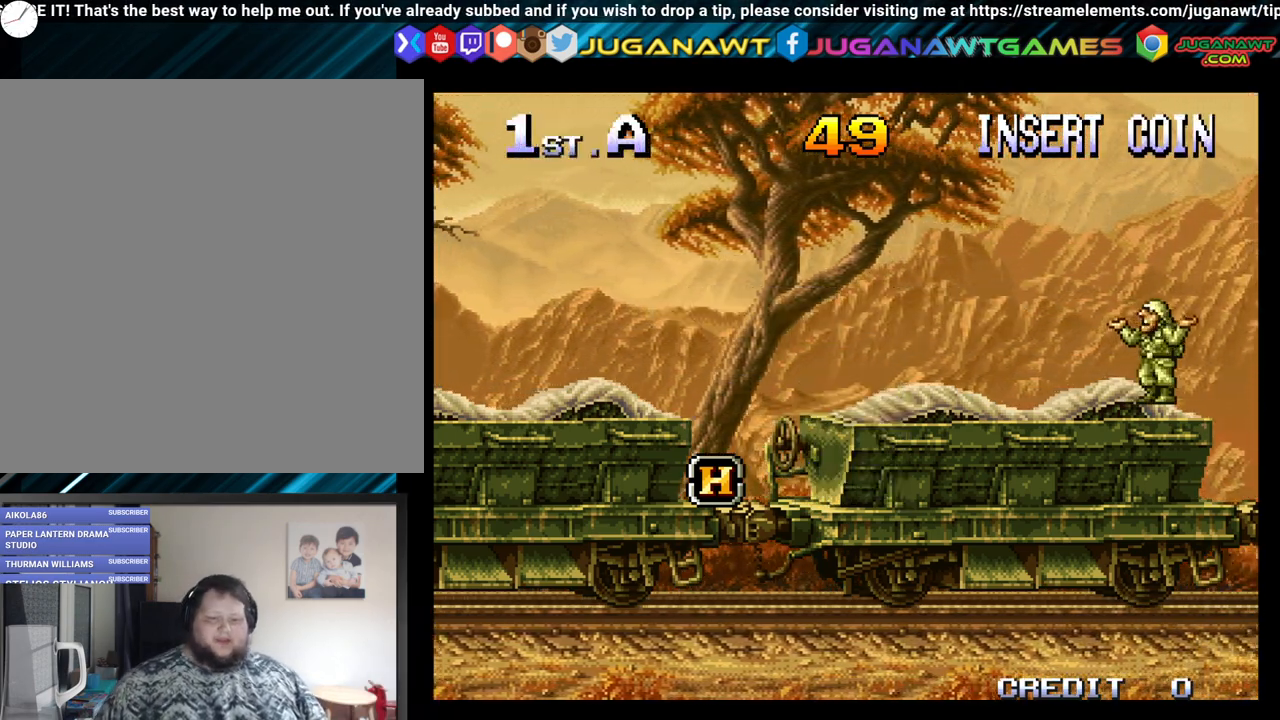
{"buttons": [], "left_stick": "center", "right_stick": "center", "events": [[150, "A", "down"], [183, "B", "down"], [183, "X", "down"], [250, "Y", "down"], [317, "Y", "up"], [333, "A", "up"], [333, "B", "up"], [333, "X", "up"]]}
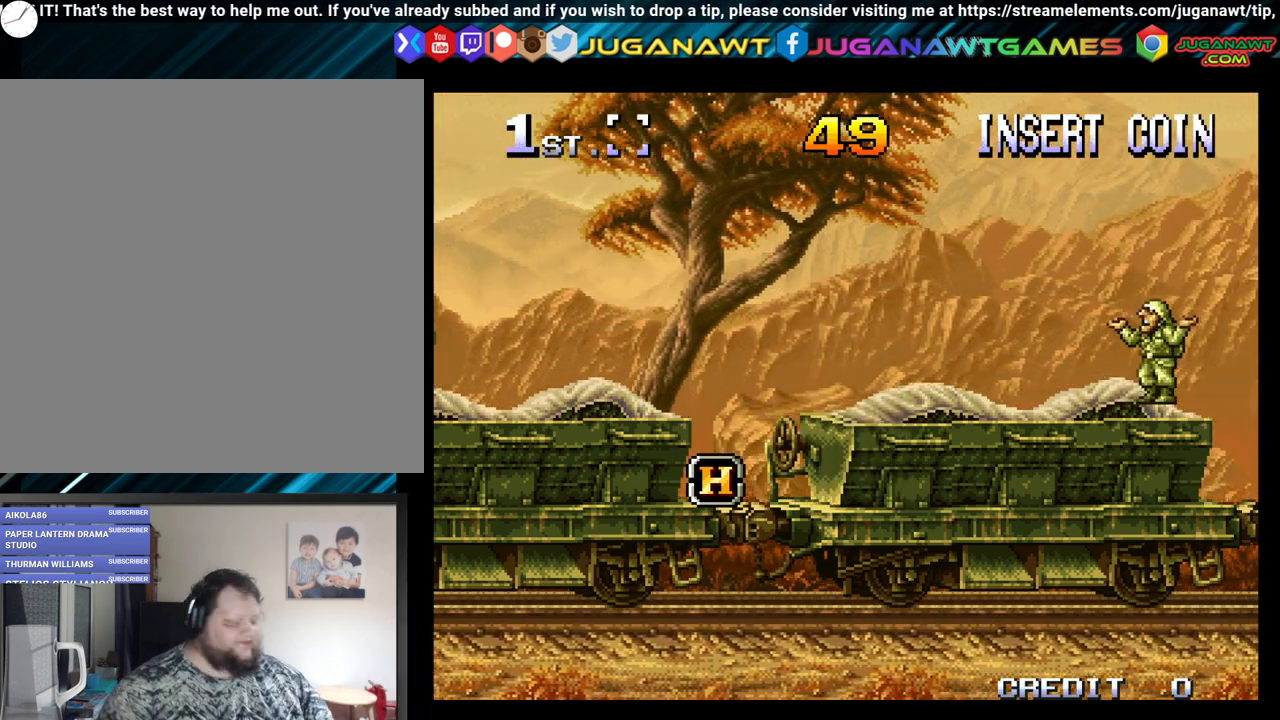
{"buttons": [], "left_stick": "center", "right_stick": "center", "events": []}
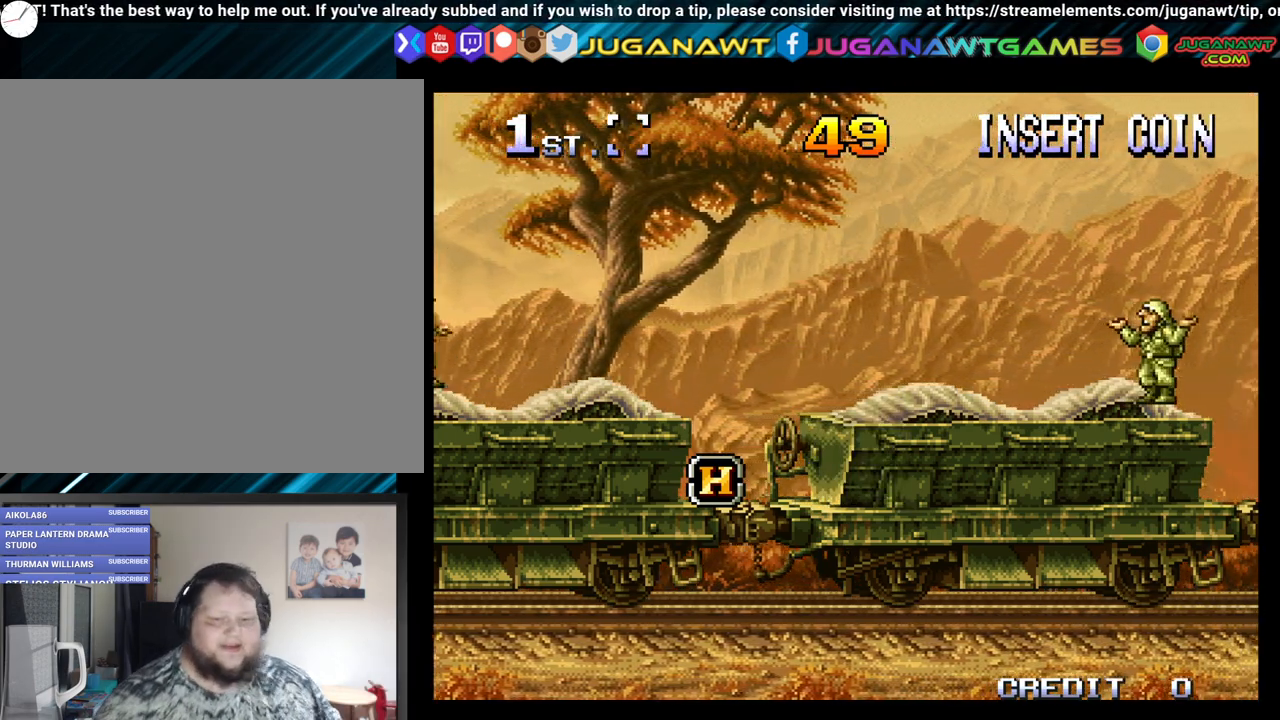
{"buttons": [], "left_stick": "center", "right_stick": "center", "events": []}
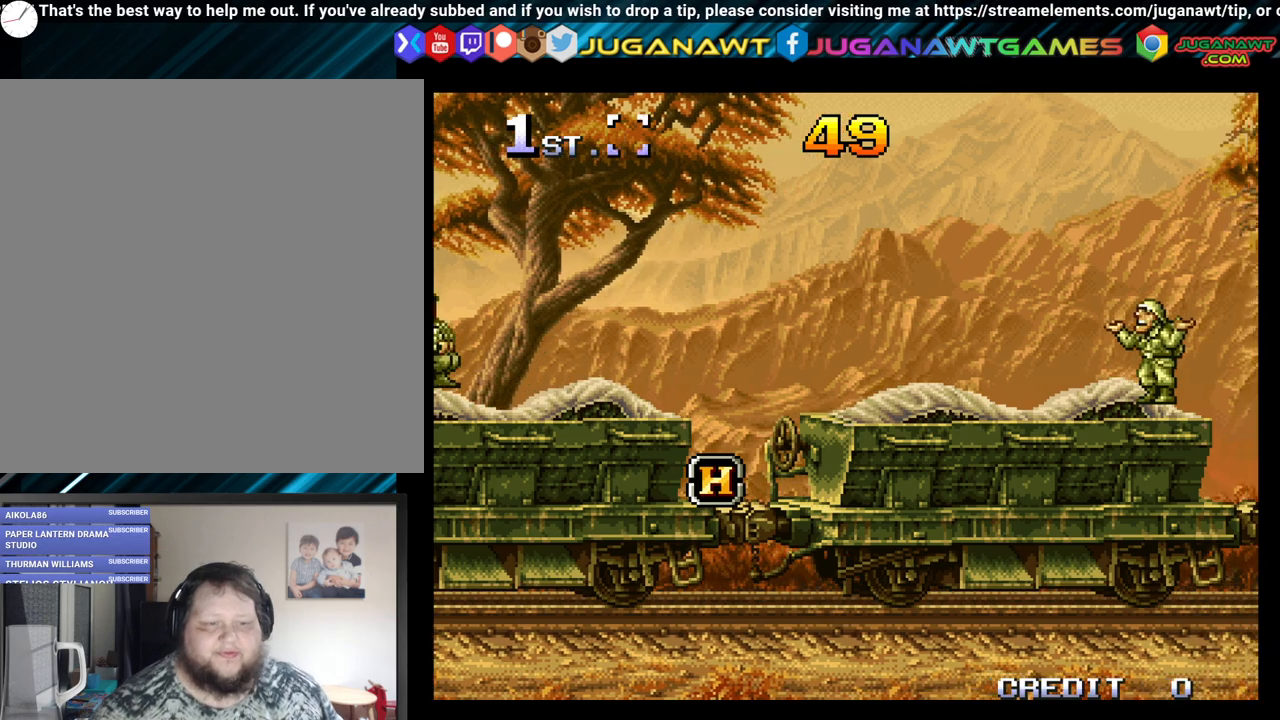
{"buttons": [], "left_stick": "center", "right_stick": "up", "events": [[400, "right_stick", "up"]]}
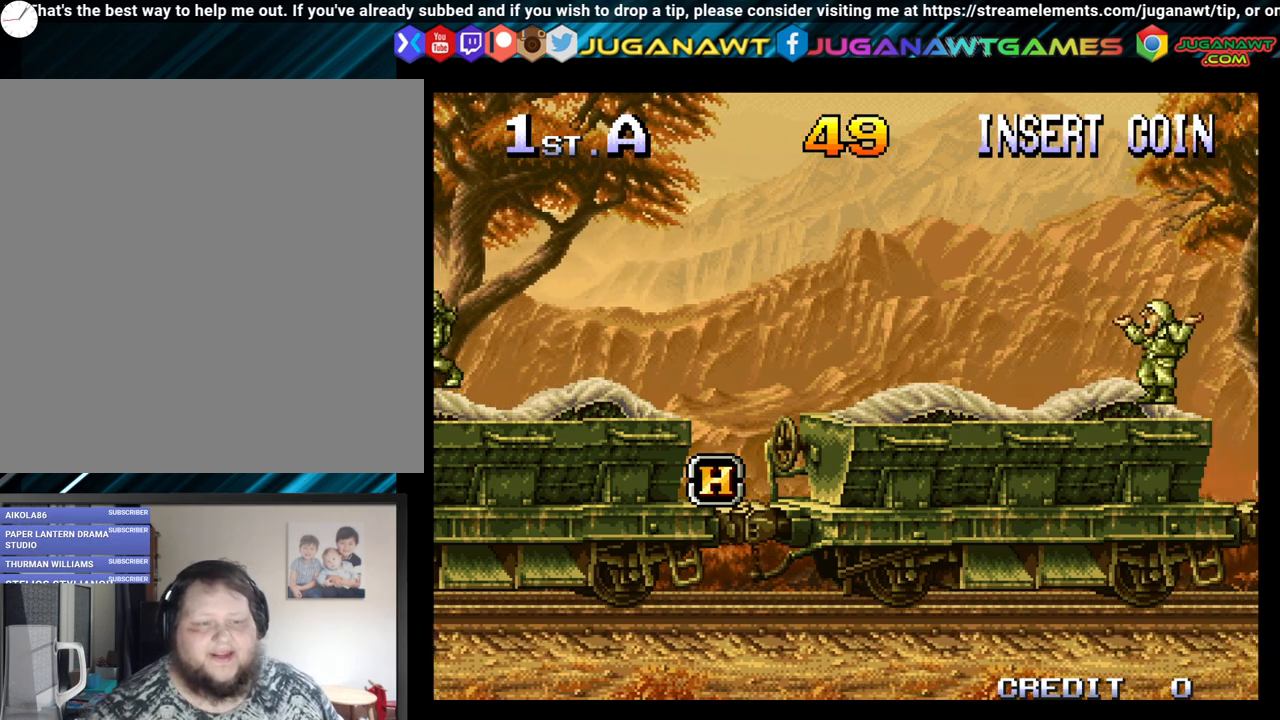
{"buttons": [], "left_stick": "center", "right_stick": "center", "events": [[17, "right_stick", "center"], [67, "A", "down"], [150, "A", "up"], [267, "A", "down"], [333, "A", "up"], [433, "A", "down"], [483, "A", "up"]]}
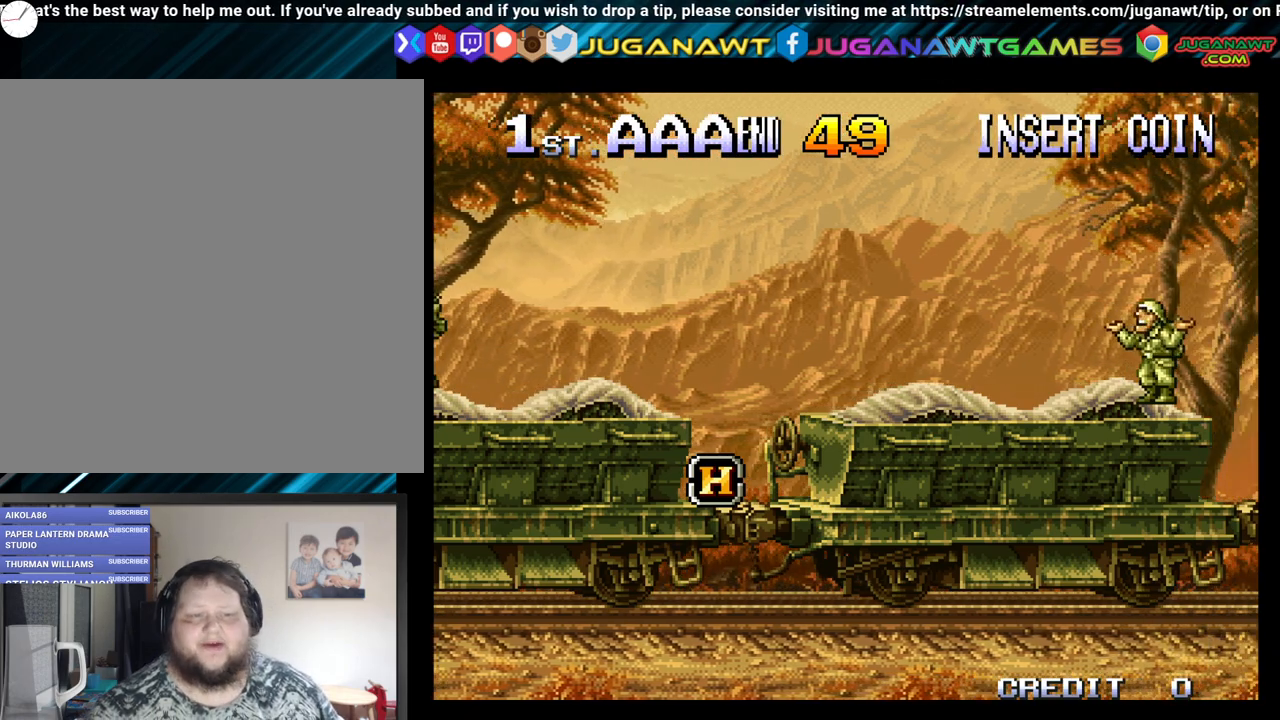
{"buttons": [], "left_stick": "center", "right_stick": "center", "events": [[67, "A", "down"], [150, "A", "up"], [283, "A", "down"], [367, "A", "up"]]}